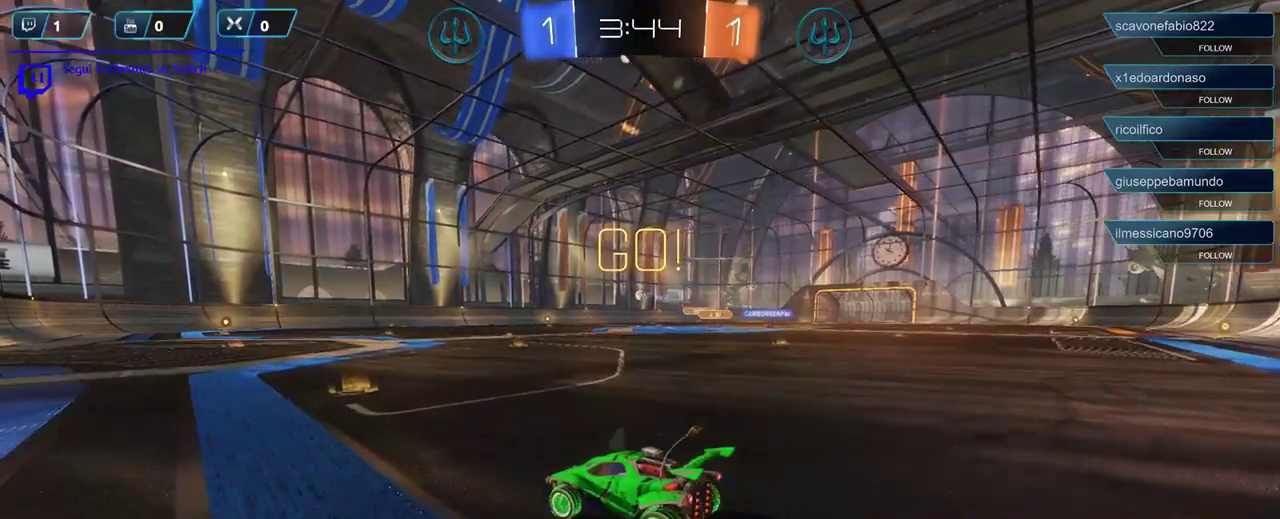
Gameplay with a controller (Xbox layout); each line is a JSON object with the inputs held at the frame after it. "events" lists button and stick changes between this image and that frame as [ms after this image, input, new state], when the widget could be followed in between.
{"buttons": ["R2"], "left_stick": "center", "right_stick": "center", "events": [[33, "left_stick", "right"], [500, "left_stick", "center"]]}
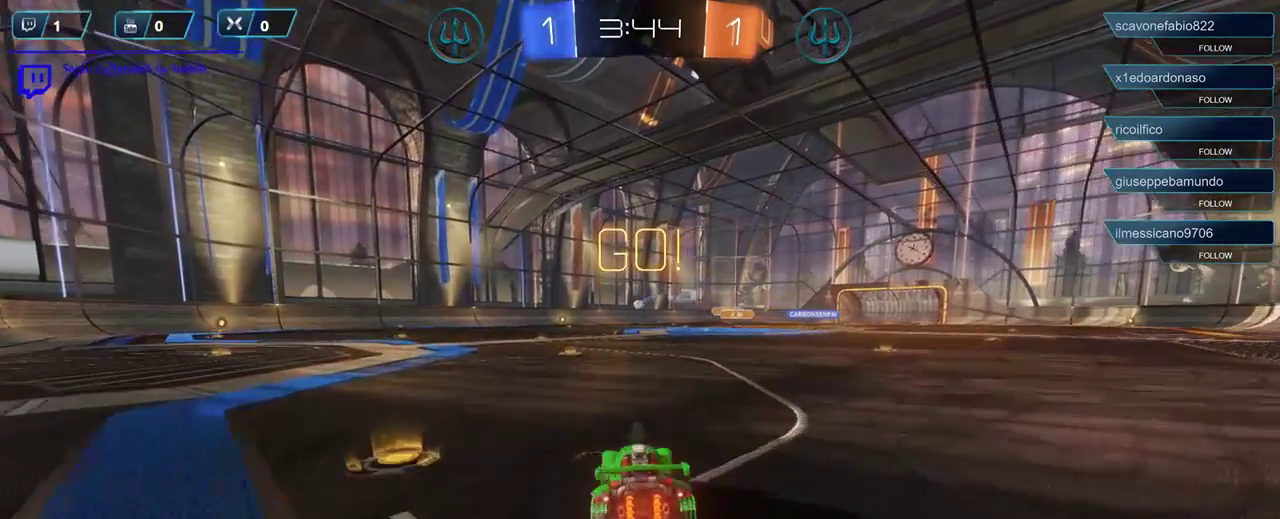
{"buttons": ["R2"], "left_stick": "left", "right_stick": "center", "events": [[300, "left_stick", "left"]]}
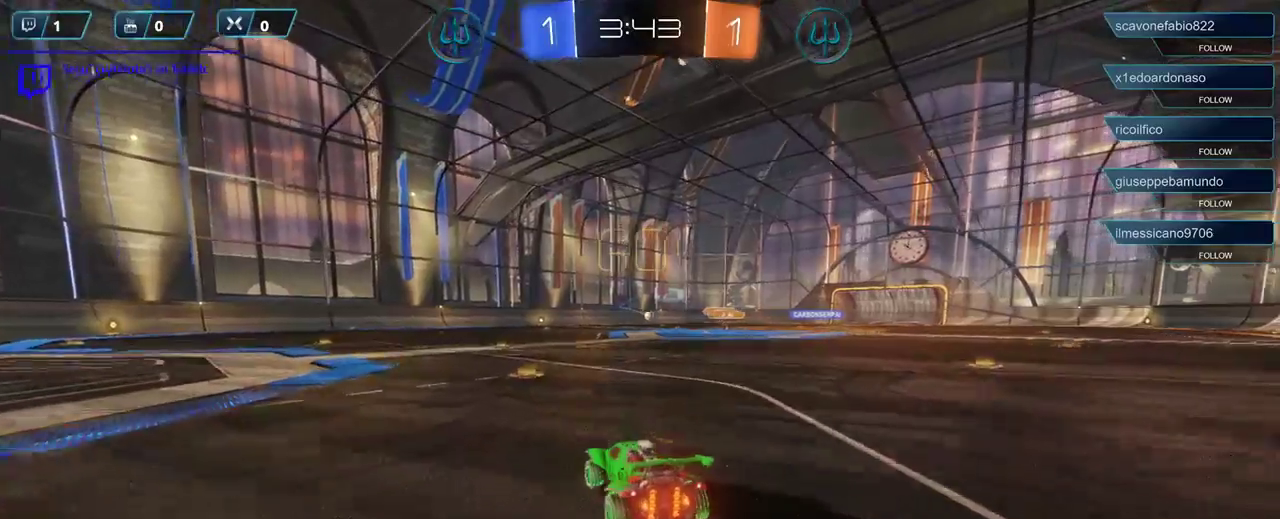
{"buttons": ["R2"], "left_stick": "center", "right_stick": "center", "events": [[33, "left_stick", "center"]]}
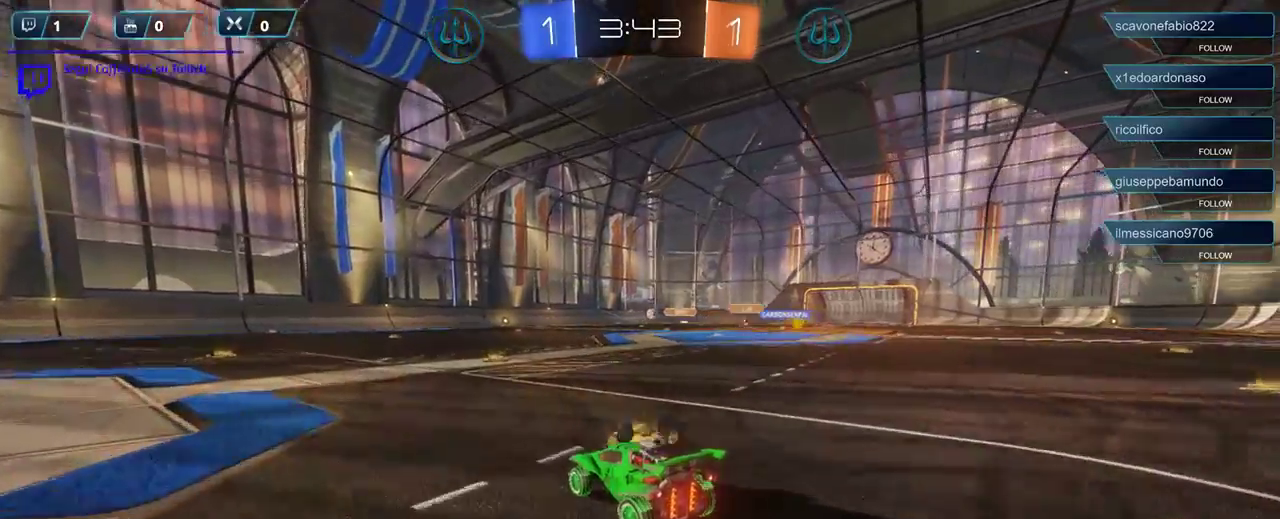
{"buttons": ["R2"], "left_stick": "right", "right_stick": "center", "events": [[100, "left_stick", "left"], [300, "left_stick", "center"], [367, "left_stick", "right"]]}
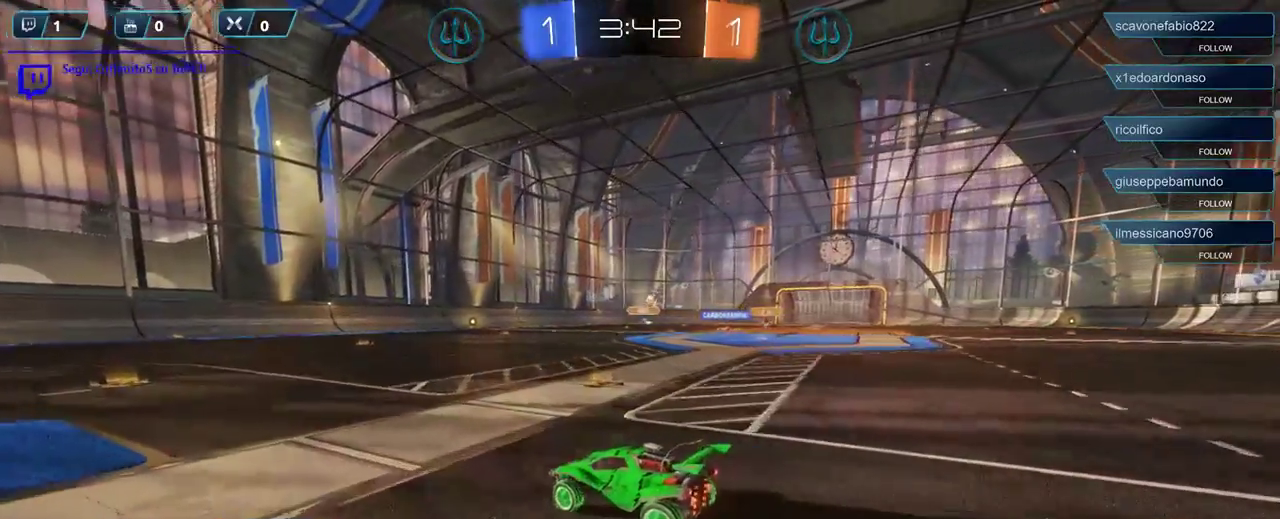
{"buttons": ["L2"], "left_stick": "right", "right_stick": "center", "events": [[100, "left_stick", "center"], [233, "left_stick", "right"], [467, "R2", "up"], [500, "L2", "down"]]}
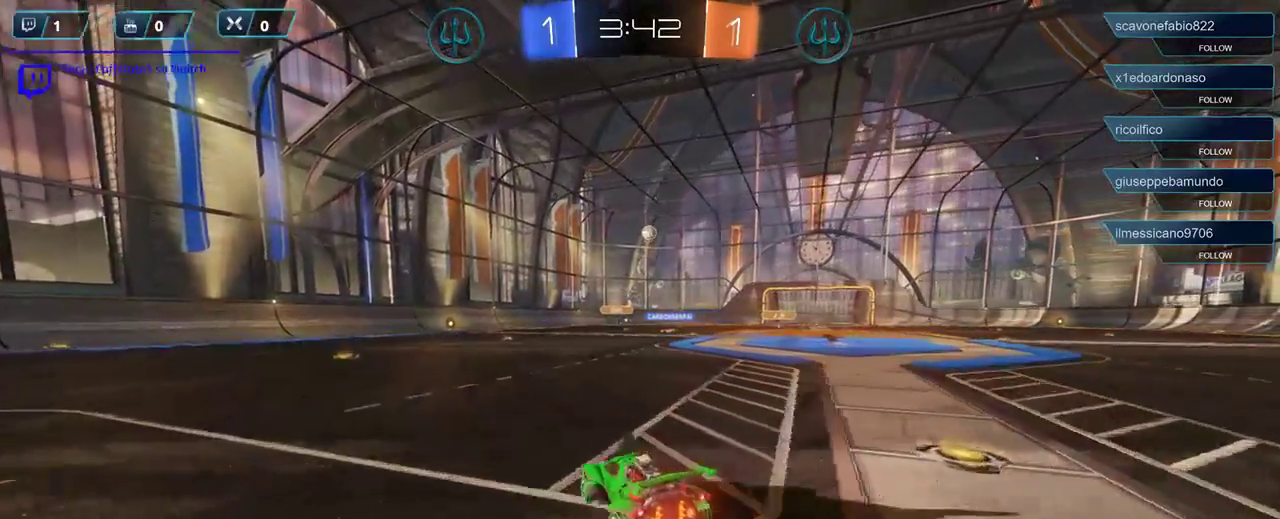
{"buttons": ["L2"], "left_stick": "center", "right_stick": "center", "events": [[67, "left_stick", "down-left"], [133, "left_stick", "down"], [500, "left_stick", "center"]]}
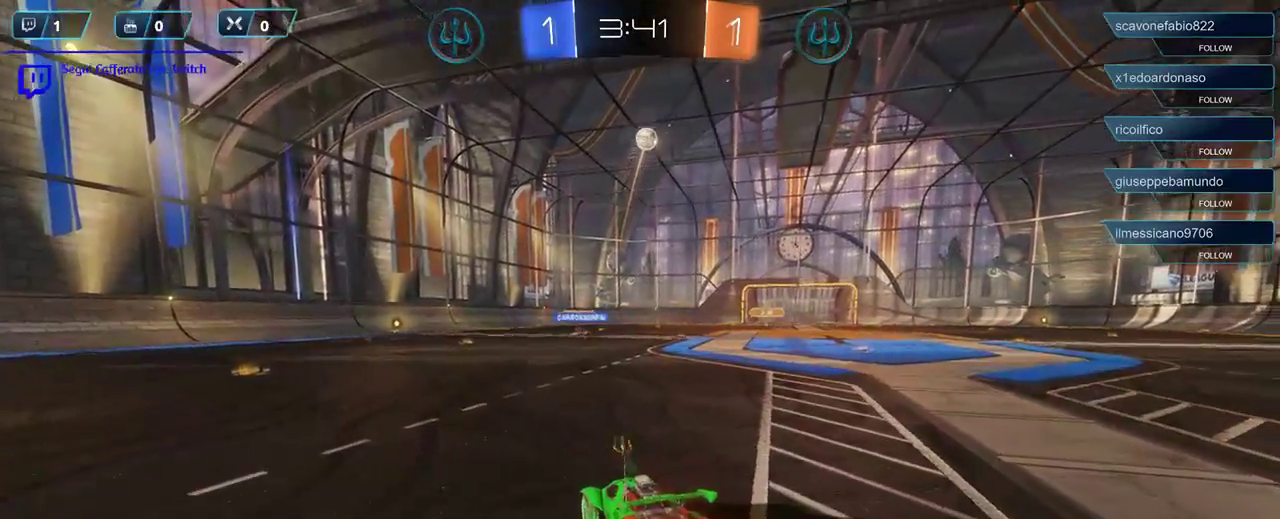
{"buttons": ["L2"], "left_stick": "center", "right_stick": "center", "events": []}
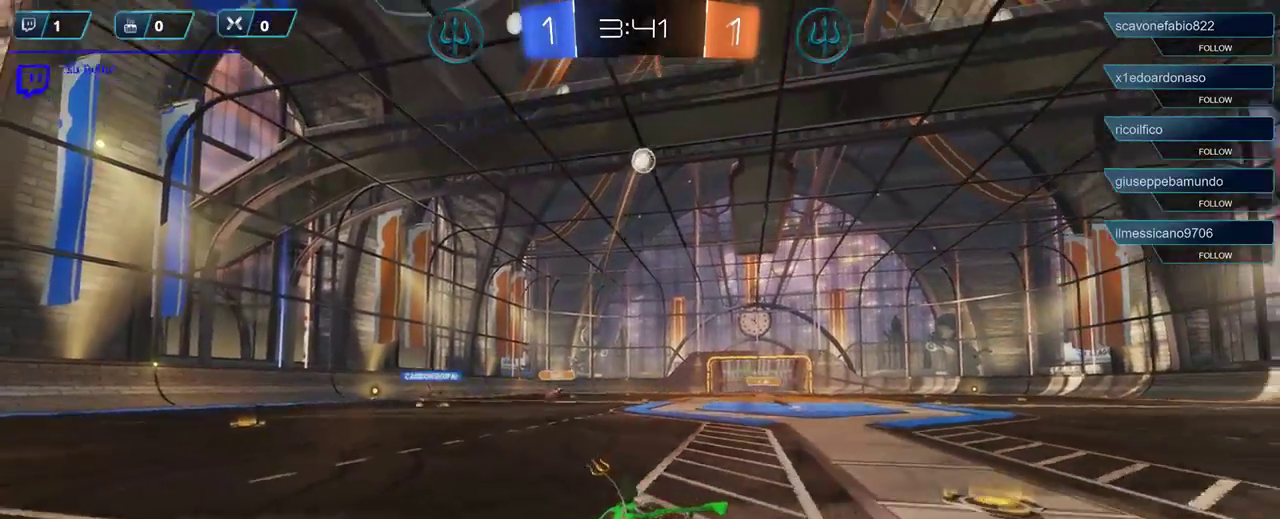
{"buttons": ["L2"], "left_stick": "center", "right_stick": "center", "events": [[200, "left_stick", "right"], [400, "left_stick", "center"]]}
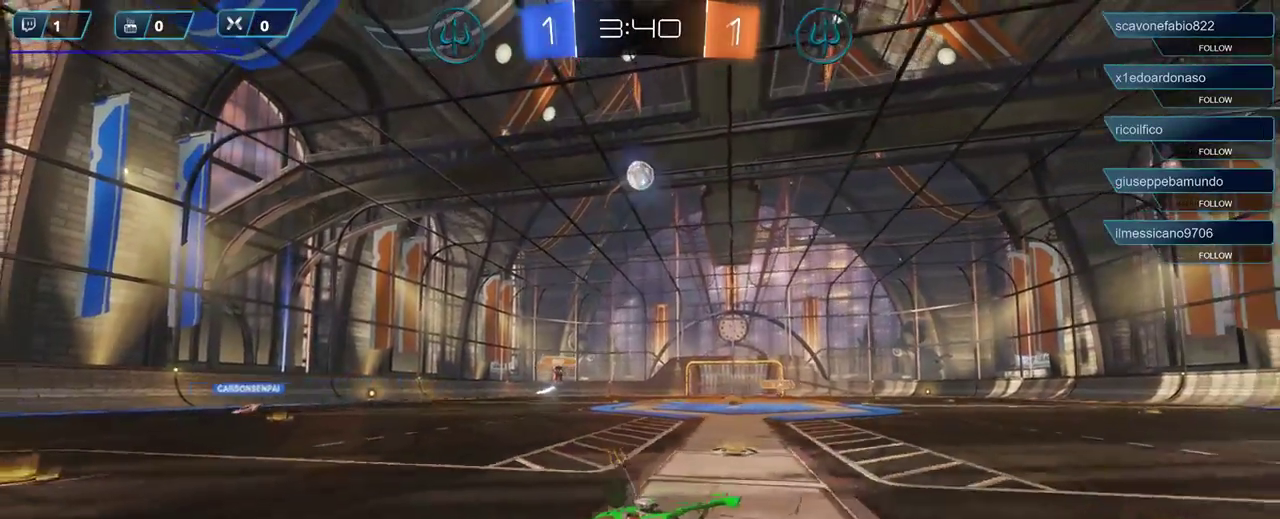
{"buttons": [], "left_stick": "center", "right_stick": "center", "events": [[167, "left_stick", "right"], [367, "L2", "up"], [367, "left_stick", "center"]]}
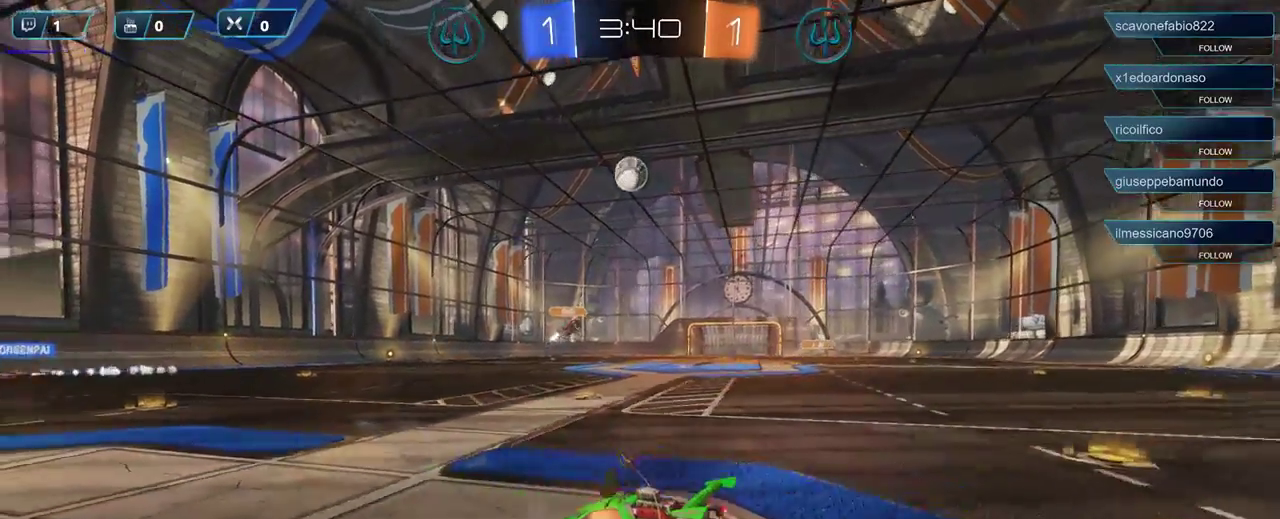
{"buttons": ["R2"], "left_stick": "center", "right_stick": "center", "events": [[367, "R2", "down"]]}
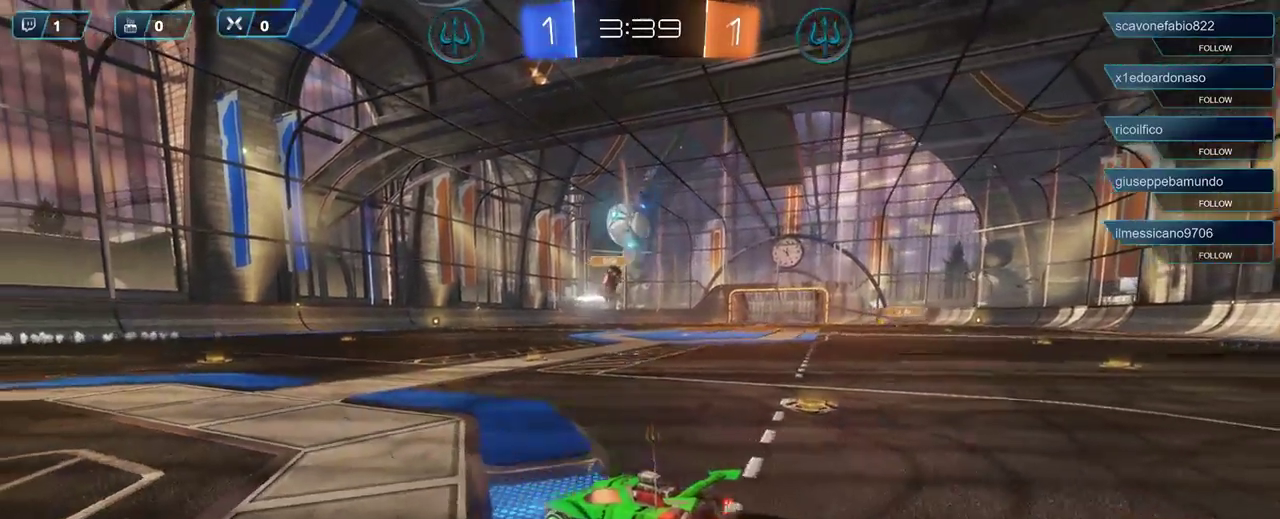
{"buttons": [], "left_stick": "center", "right_stick": "center", "events": [[467, "R2", "up"]]}
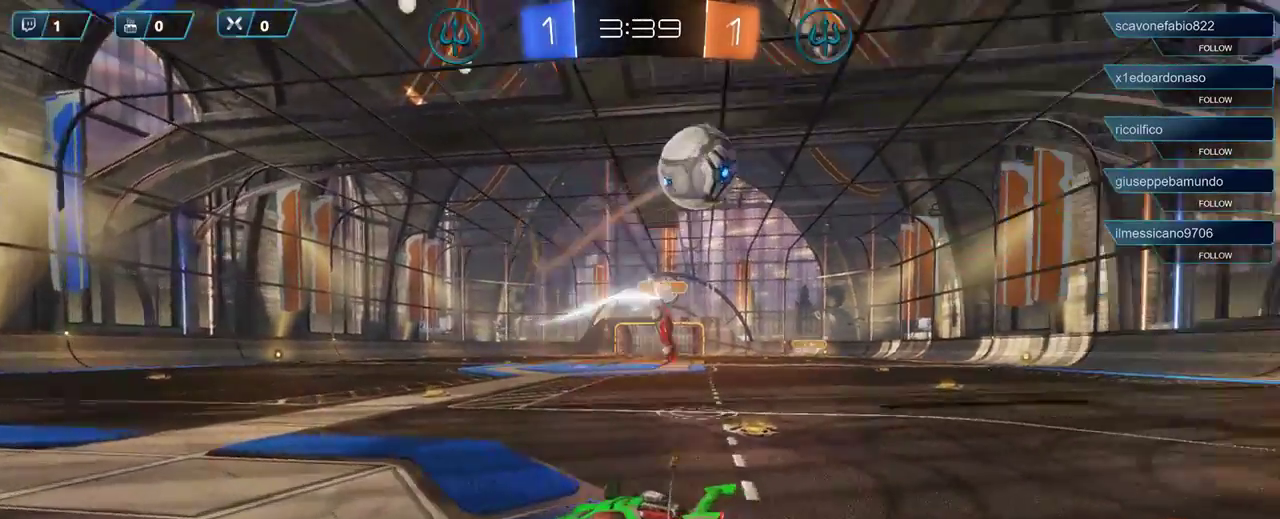
{"buttons": ["R2"], "left_stick": "left", "right_stick": "center", "events": [[100, "R2", "down"], [100, "left_stick", "left"]]}
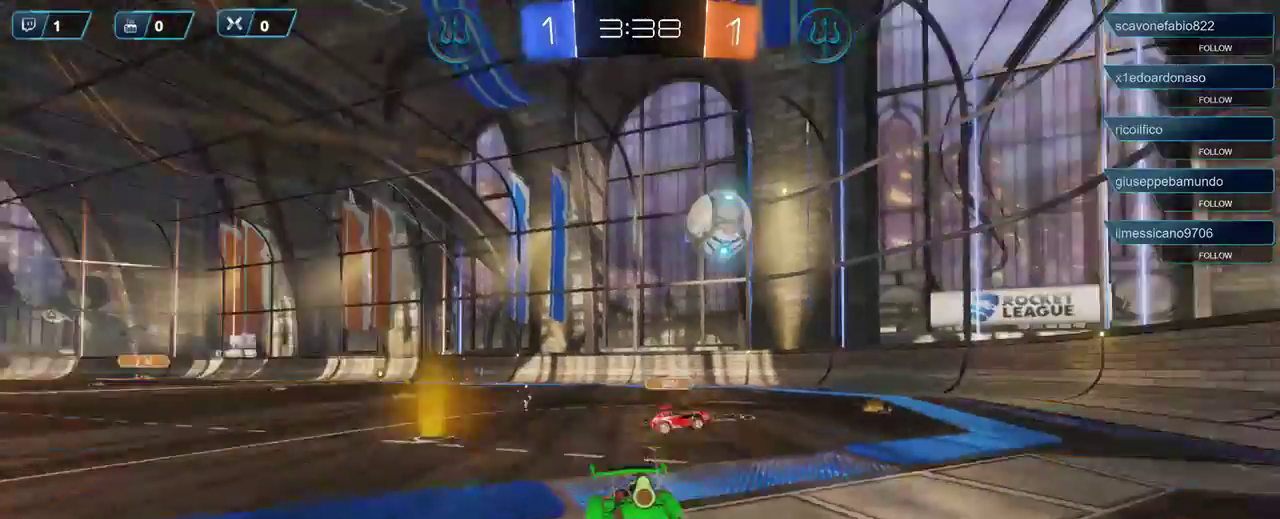
{"buttons": [], "left_stick": "left", "right_stick": "center", "events": [[100, "A", "down"], [167, "A", "up"], [167, "R2", "up"]]}
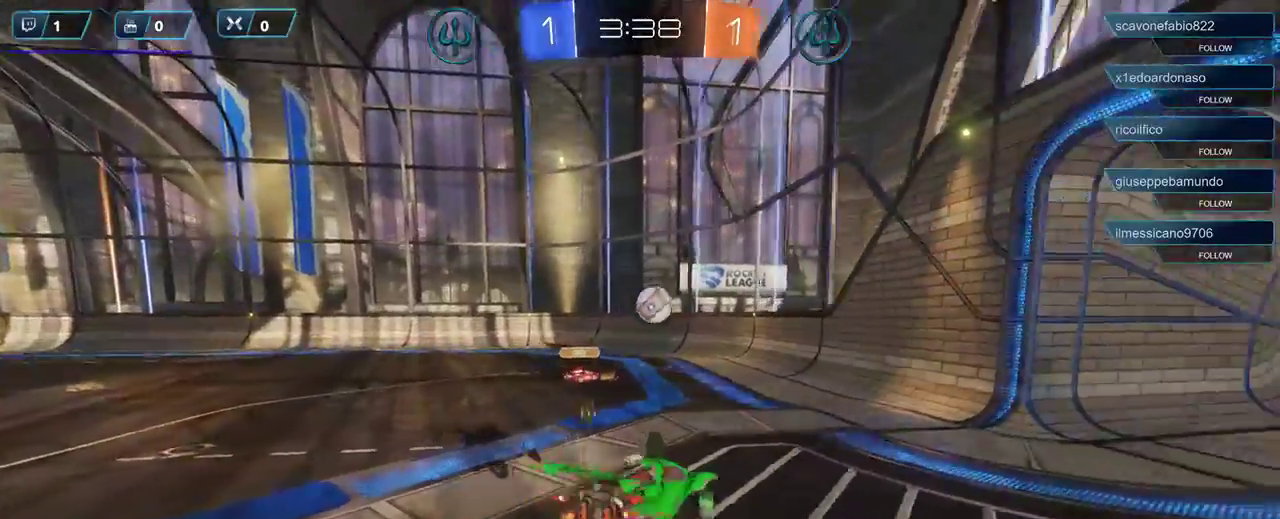
{"buttons": [], "left_stick": "down", "right_stick": "center", "events": [[117, "left_stick", "down-left"], [233, "left_stick", "down"], [283, "A", "down"], [317, "A", "up"]]}
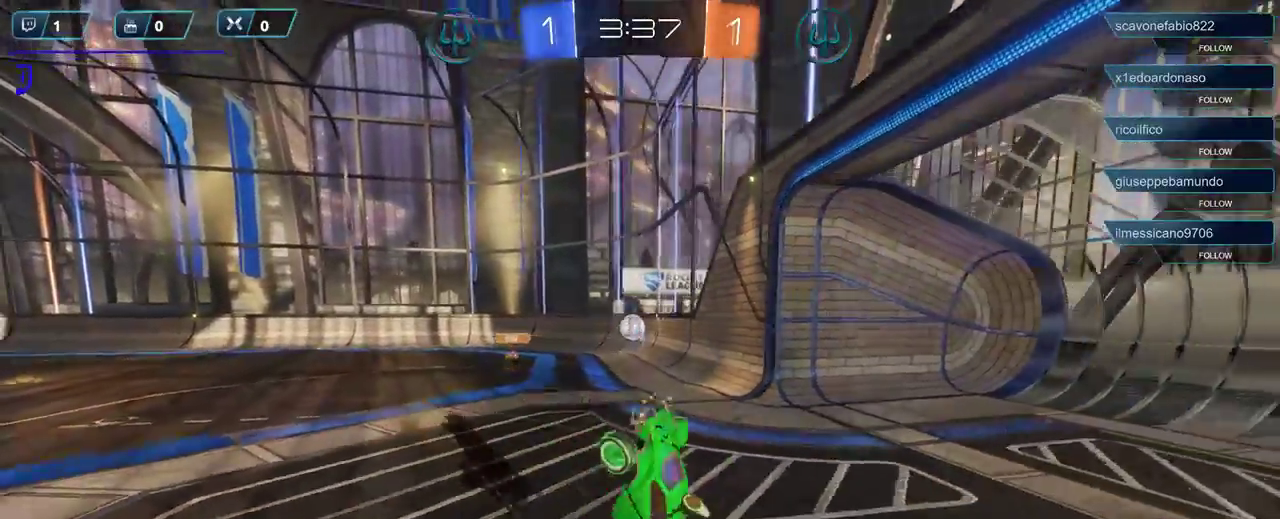
{"buttons": ["R2"], "left_stick": "down", "right_stick": "center", "events": [[300, "R2", "down"]]}
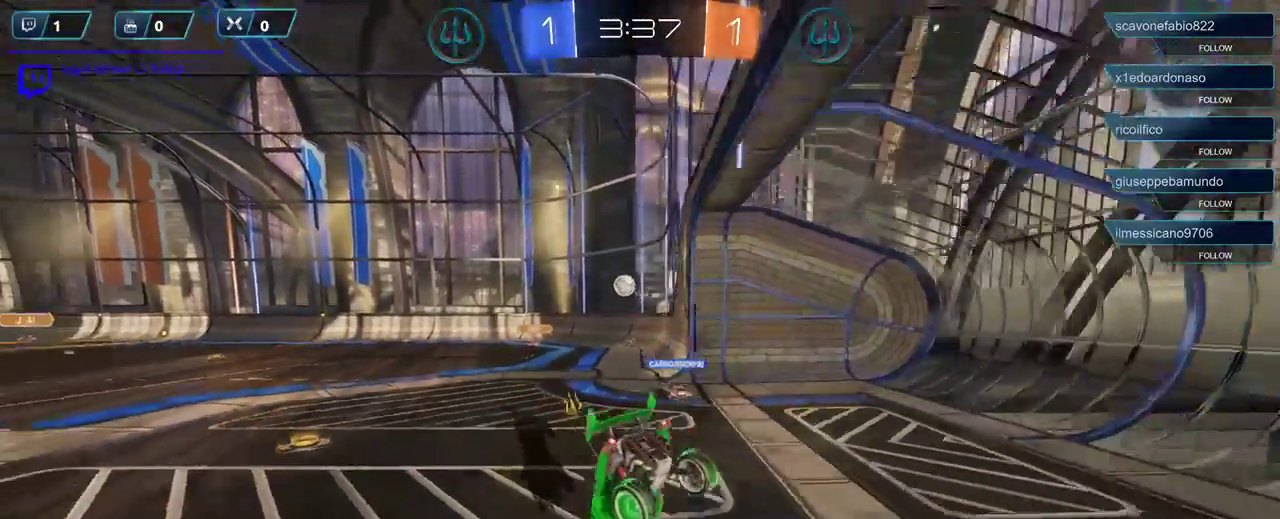
{"buttons": ["R2"], "left_stick": "center", "right_stick": "center", "events": [[17, "left_stick", "center"]]}
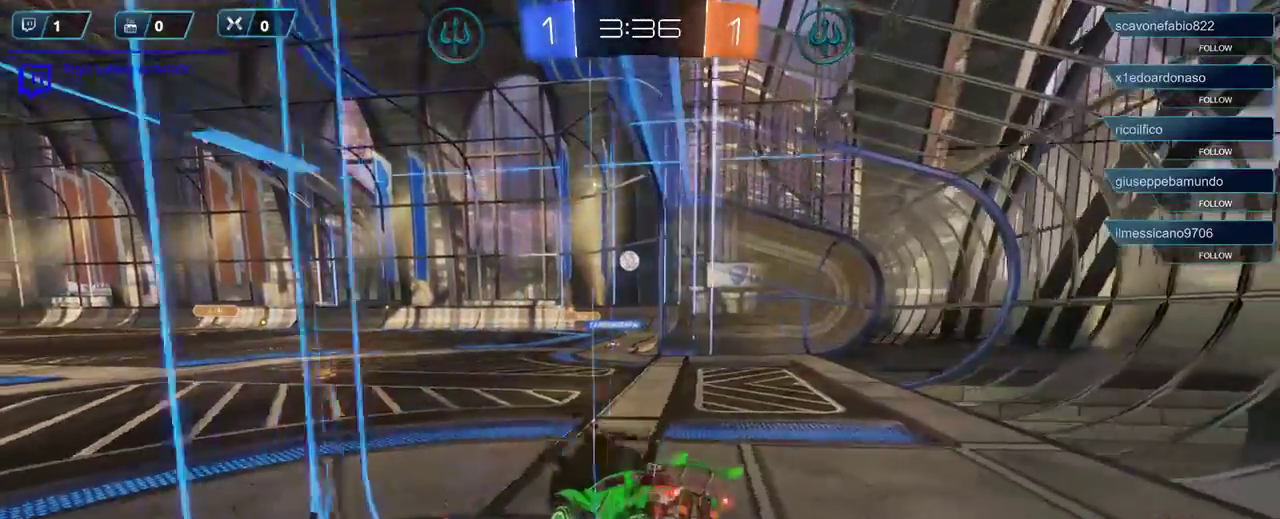
{"buttons": ["R2"], "left_stick": "right", "right_stick": "center", "events": [[100, "left_stick", "right"], [317, "left_stick", "center"], [500, "left_stick", "right"]]}
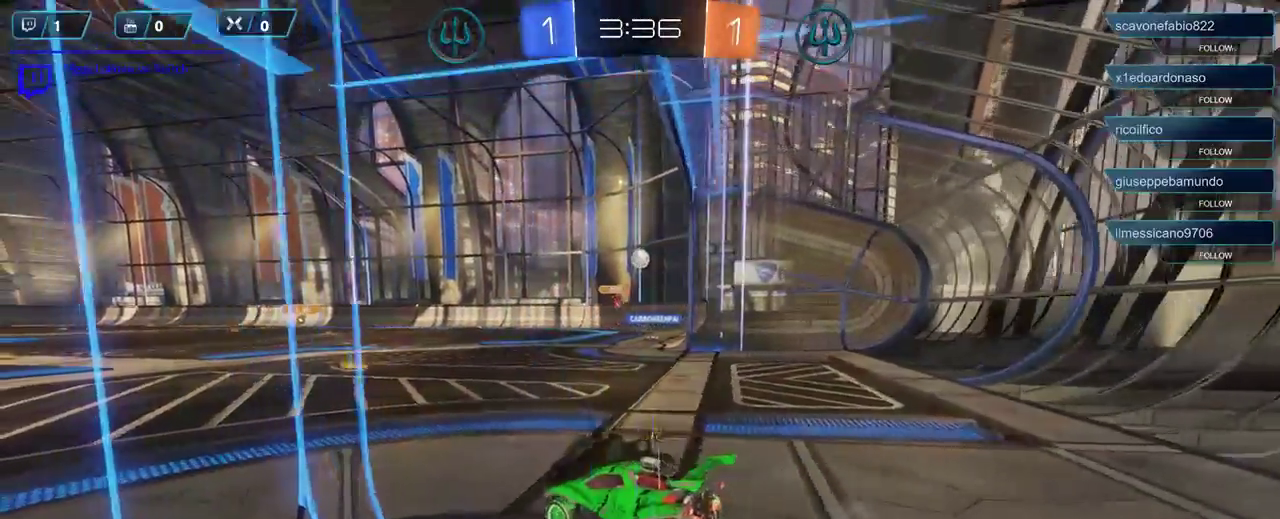
{"buttons": [], "left_stick": "right", "right_stick": "center", "events": [[167, "left_stick", "center"], [433, "R2", "up"], [500, "left_stick", "right"]]}
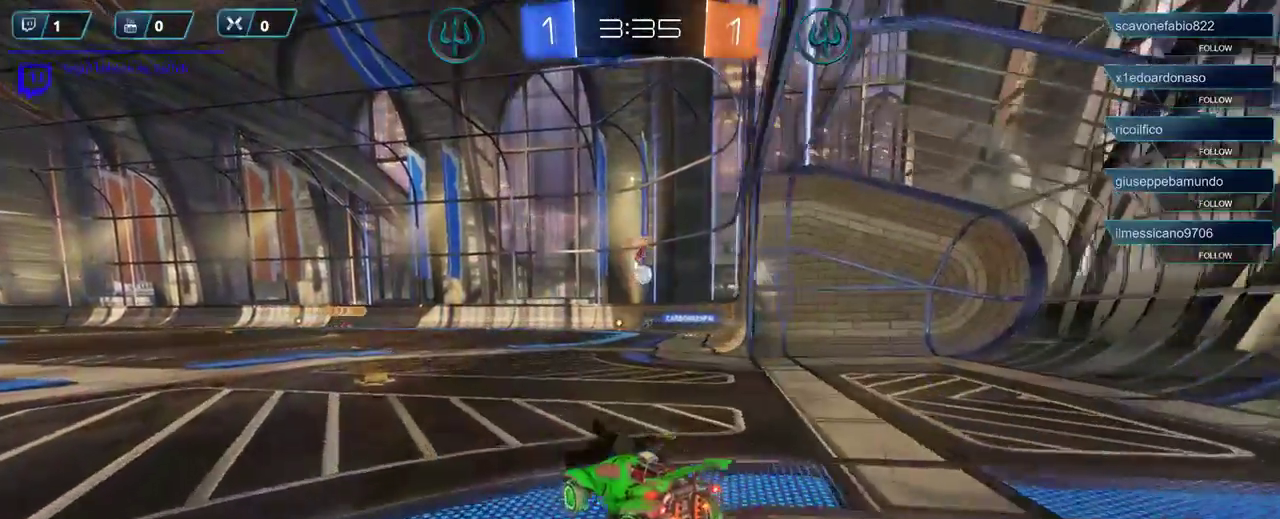
{"buttons": [], "left_stick": "left", "right_stick": "center", "events": [[200, "left_stick", "center"], [500, "left_stick", "left"]]}
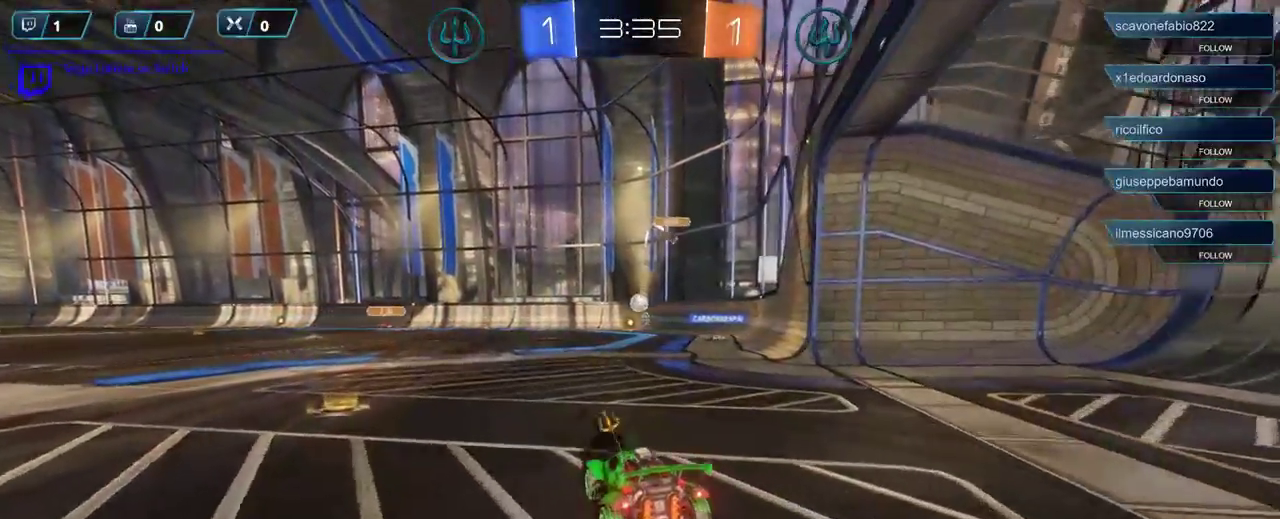
{"buttons": ["R2"], "left_stick": "left", "right_stick": "center", "events": [[200, "R2", "down"]]}
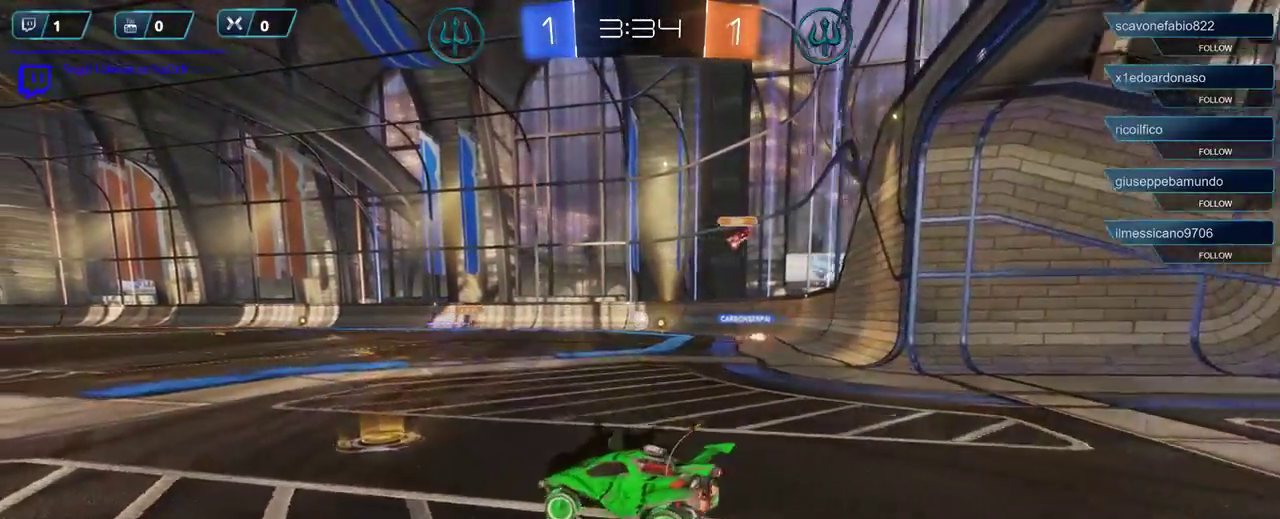
{"buttons": ["R2"], "left_stick": "left", "right_stick": "center", "events": []}
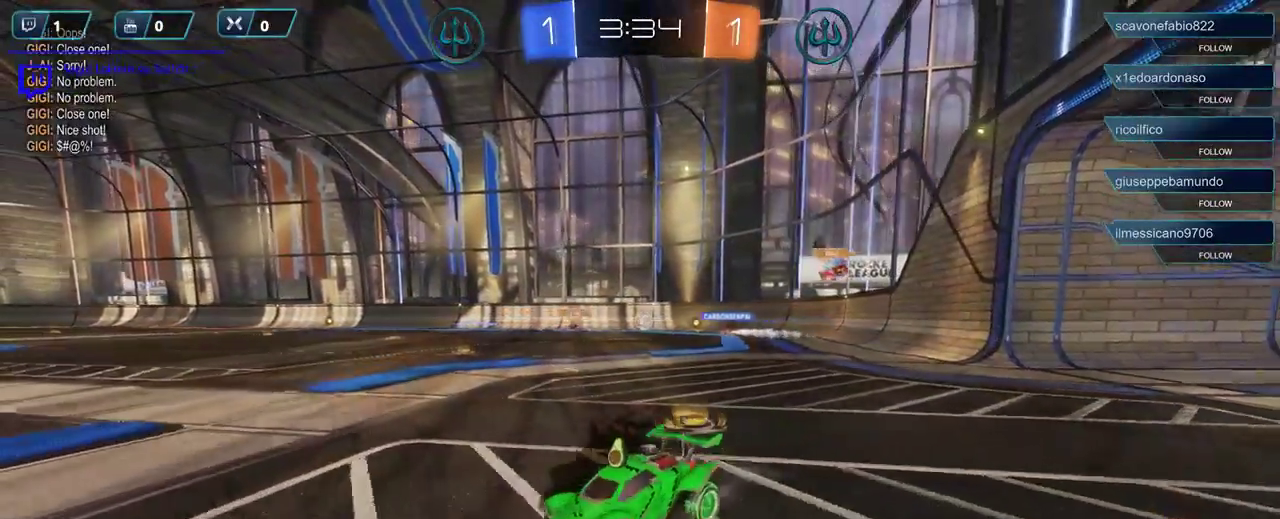
{"buttons": ["R2"], "left_stick": "left", "right_stick": "center", "events": [[50, "X", "down"], [283, "X", "up"]]}
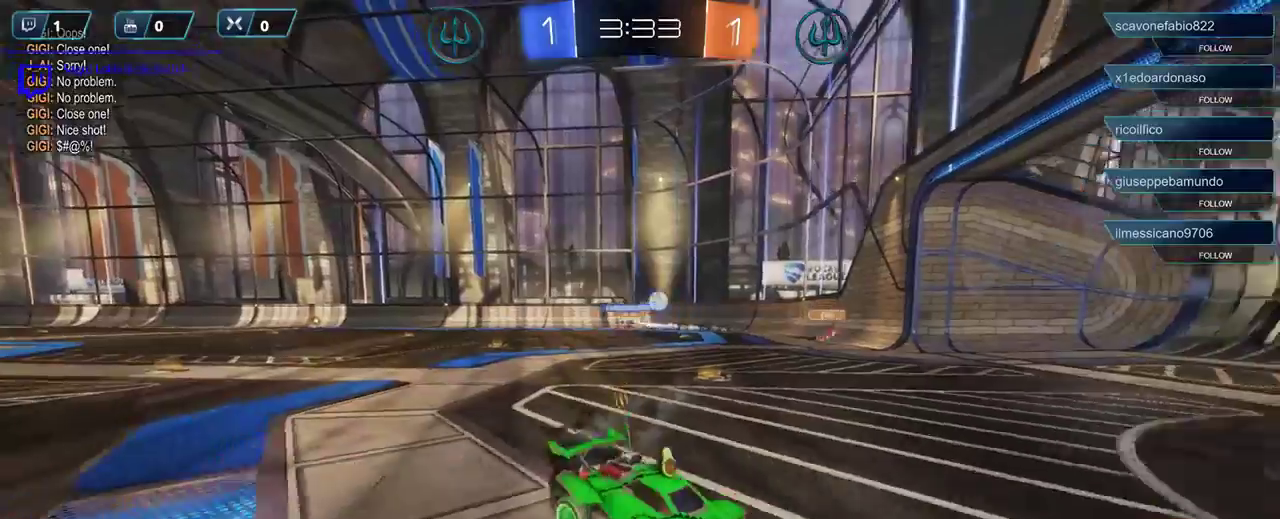
{"buttons": ["R2"], "left_stick": "left", "right_stick": "center", "events": [[100, "left_stick", "center"], [233, "left_stick", "left"]]}
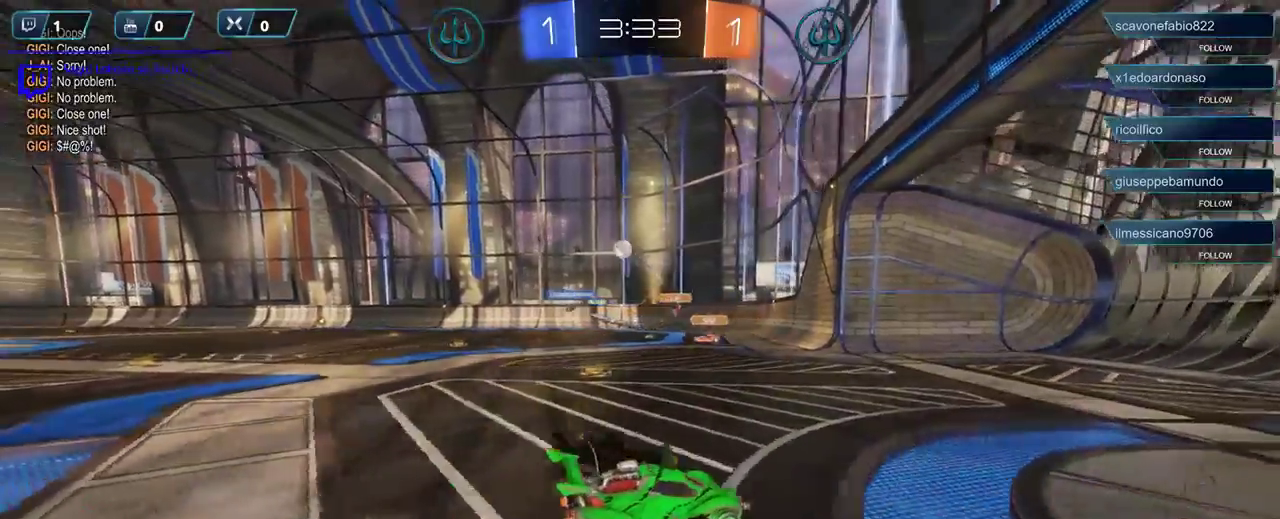
{"buttons": ["R1", "R2"], "left_stick": "left", "right_stick": "center", "events": [[333, "R1", "down"]]}
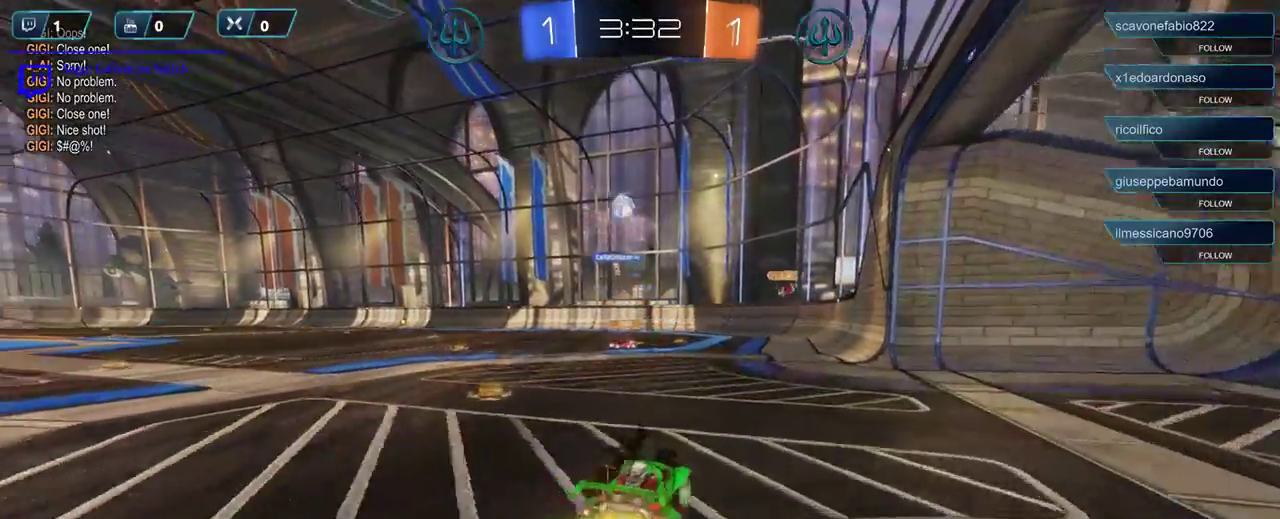
{"buttons": ["L2"], "left_stick": "down", "right_stick": "center", "events": [[200, "R1", "up"], [233, "R2", "up"], [267, "left_stick", "down-left"], [383, "L2", "down"], [467, "left_stick", "down"]]}
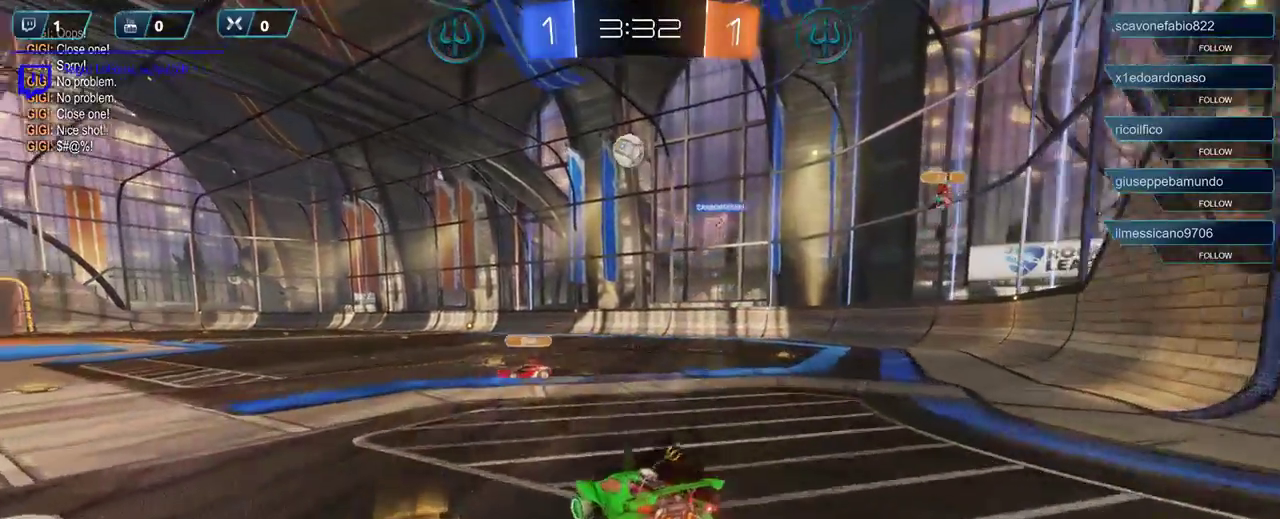
{"buttons": [], "left_stick": "left", "right_stick": "center", "events": [[33, "A", "down"], [33, "L3", "down"], [33, "R1", "down"], [167, "L2", "up"], [200, "A", "up"], [233, "left_stick", "down-left"], [267, "L3", "up"], [400, "left_stick", "center"], [433, "R1", "up"], [500, "left_stick", "left"]]}
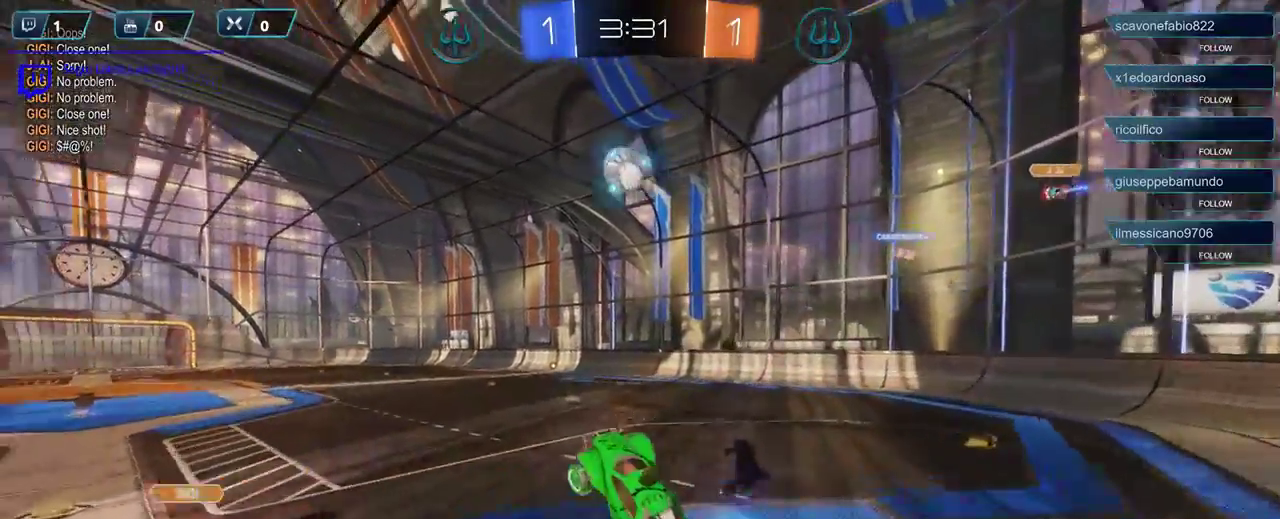
{"buttons": ["R1"], "left_stick": "center", "right_stick": "center", "events": [[33, "R1", "down"], [267, "left_stick", "center"]]}
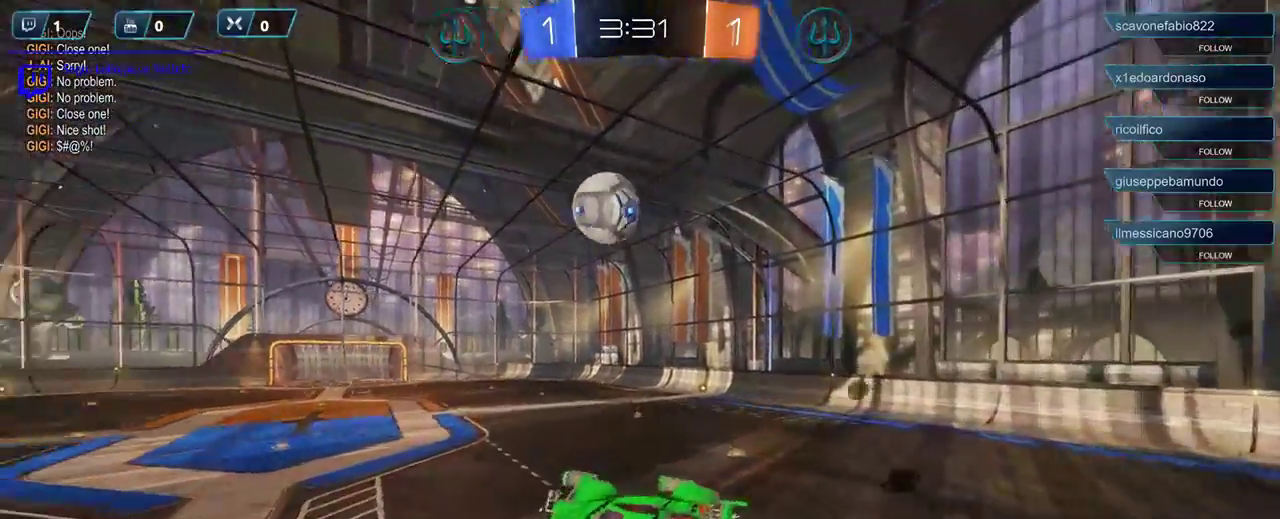
{"buttons": ["R1"], "left_stick": "up-right", "right_stick": "center", "events": [[233, "left_stick", "up-right"]]}
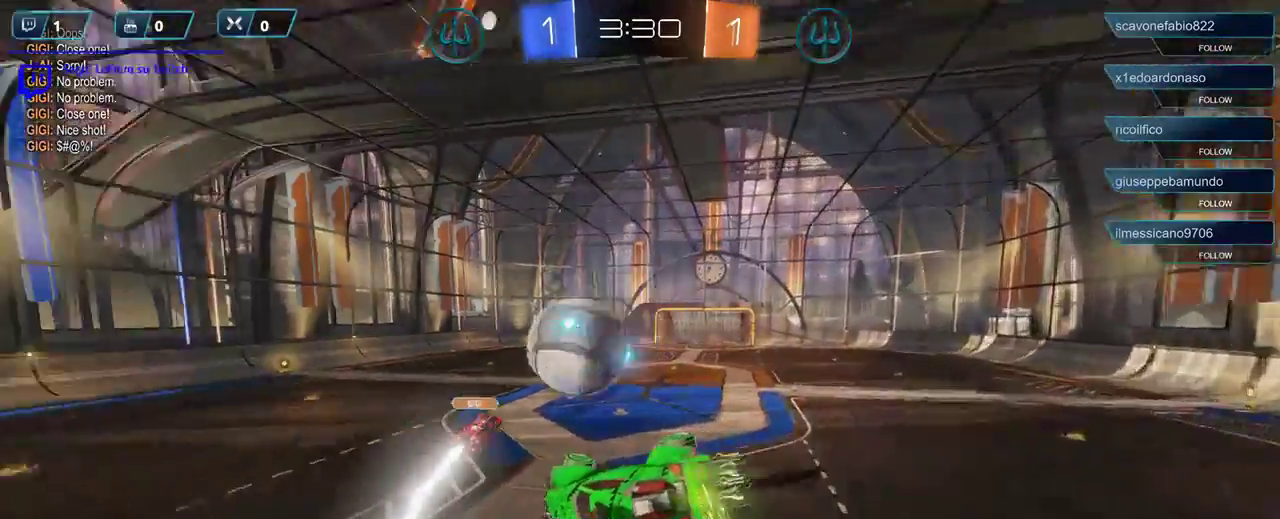
{"buttons": ["R2"], "left_stick": "up-right", "right_stick": "center", "events": [[33, "A", "down"], [167, "A", "up"], [167, "R1", "up"], [500, "R2", "down"]]}